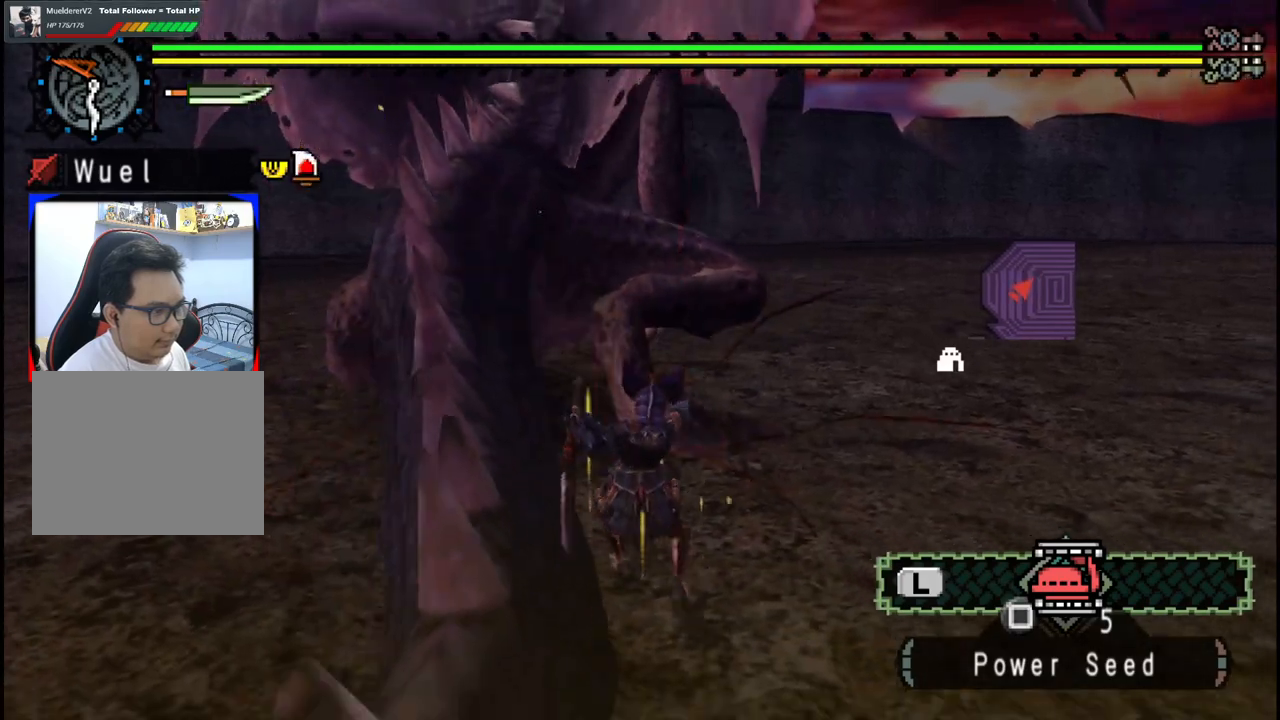
Gameplay with a controller (Xbox layout); each line is a JSON object with the inputs held at the frame after it. "events" lists button and stick changes between this image and that frame as [ms after this image, input, new state], when the widget could be followed in between. Not read: L2 L3 R2 R3 Y.
{"buttons": [], "left_stick": "up", "right_stick": "center", "events": [[17, "left_stick", "up"]]}
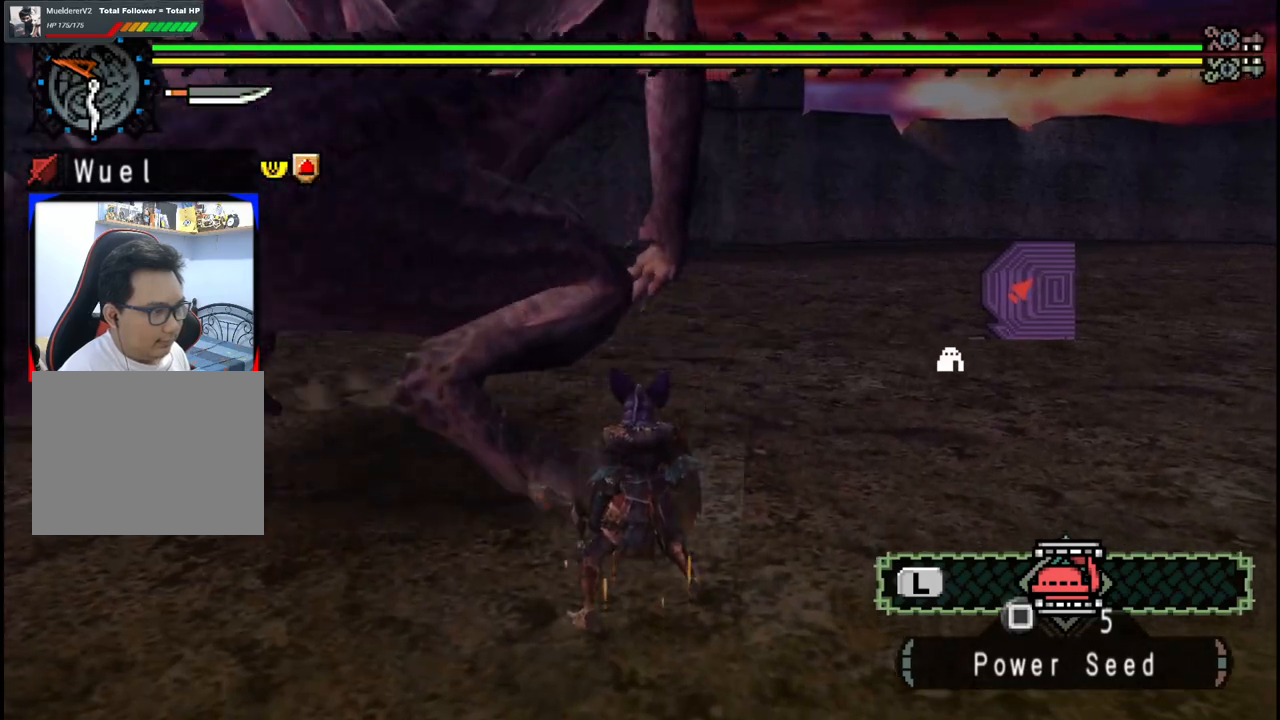
{"buttons": [], "left_stick": "down-left", "right_stick": "center", "events": [[117, "left_stick", "down-left"], [383, "left_stick", "down"], [500, "left_stick", "down-left"]]}
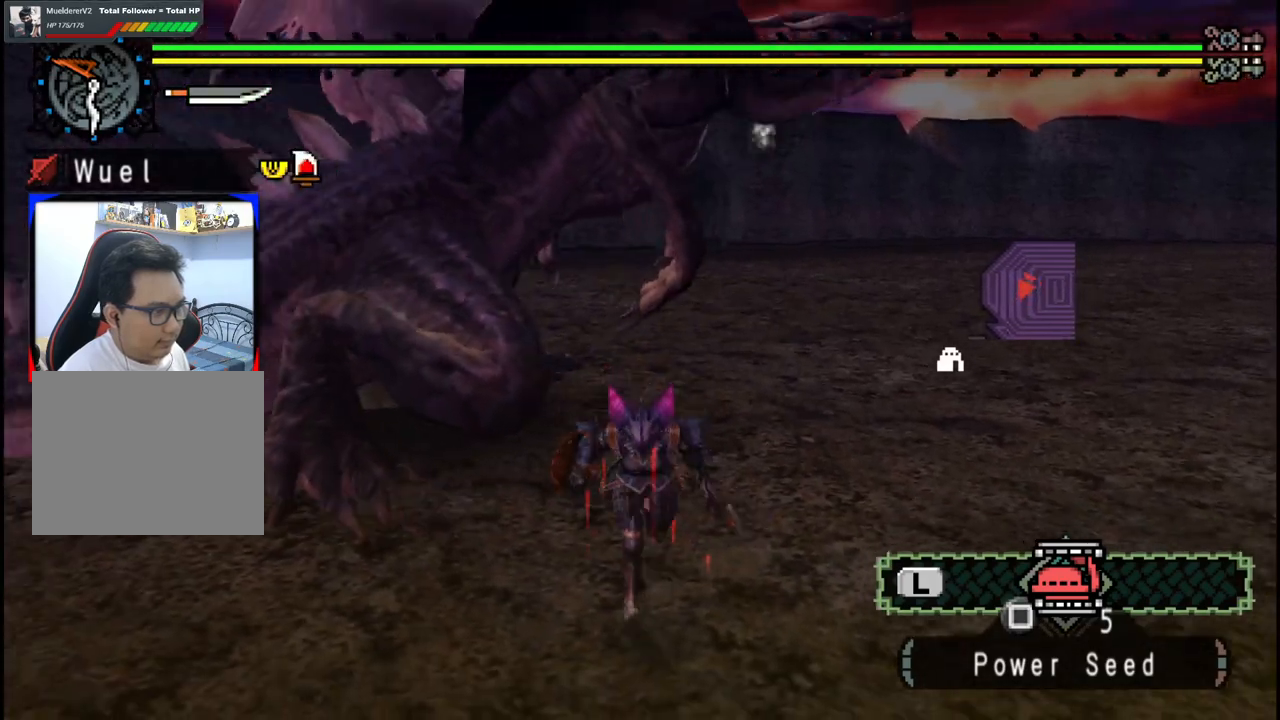
{"buttons": [], "left_stick": "down-left", "right_stick": "right", "events": [[300, "right_stick", "right"]]}
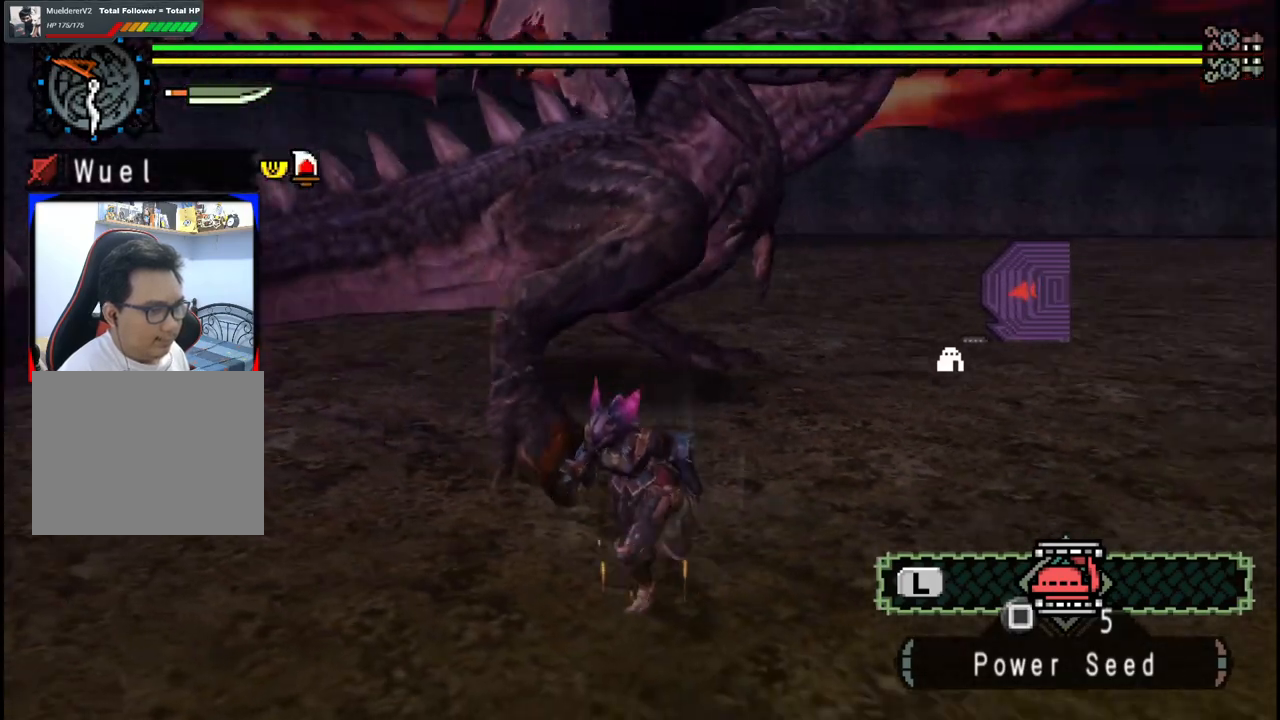
{"buttons": [], "left_stick": "down-left", "right_stick": "right", "events": [[67, "right_stick", "center"], [367, "right_stick", "right"]]}
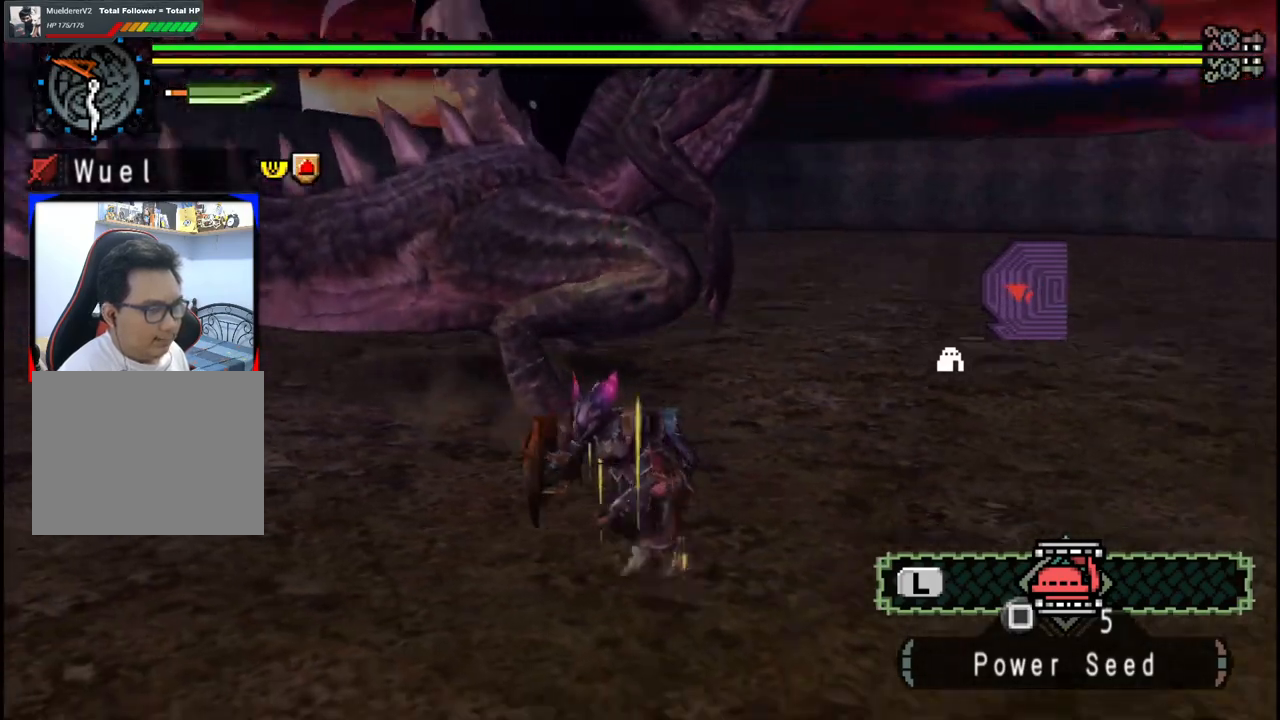
{"buttons": [], "left_stick": "down-left", "right_stick": "center", "events": [[100, "right_stick", "center"]]}
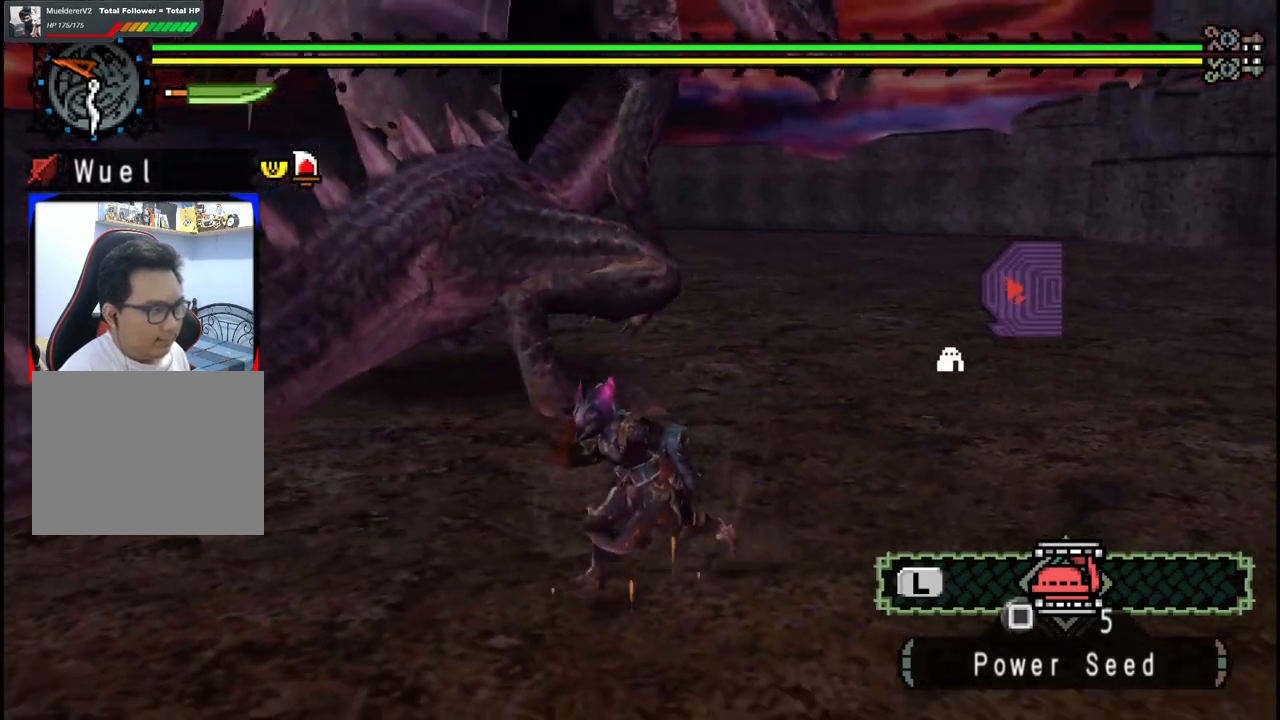
{"buttons": [], "left_stick": "down-left", "right_stick": "center", "events": [[17, "right_stick", "right"], [233, "right_stick", "center"]]}